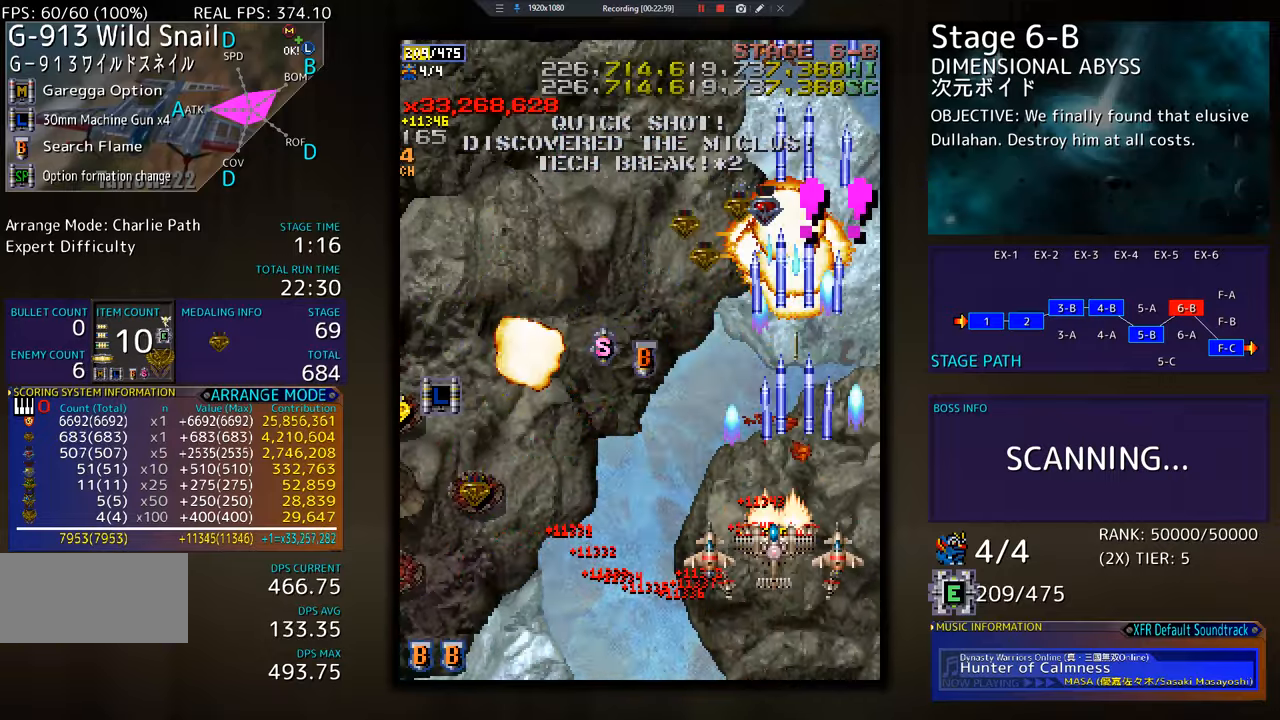
Gameplay with a controller; each line is a JSON object with the inputs held at the frame after it. "events" lists button and stick changes between this image and that frame as [ms after this image, input, new state], when the widget could be followed in between. Not read: L3 R3 other_buttons.
{"buttons": ["DPAD_DOWN", "DPAD_LEFT"], "events": [[116, "DPAD_UP", "up"], [167, "DPAD_DOWN", "down"], [300, "DPAD_DOWN", "up"], [350, "DPAD_UP", "down"], [467, "DPAD_UP", "up"], [500, "DPAD_DOWN", "down"]]}
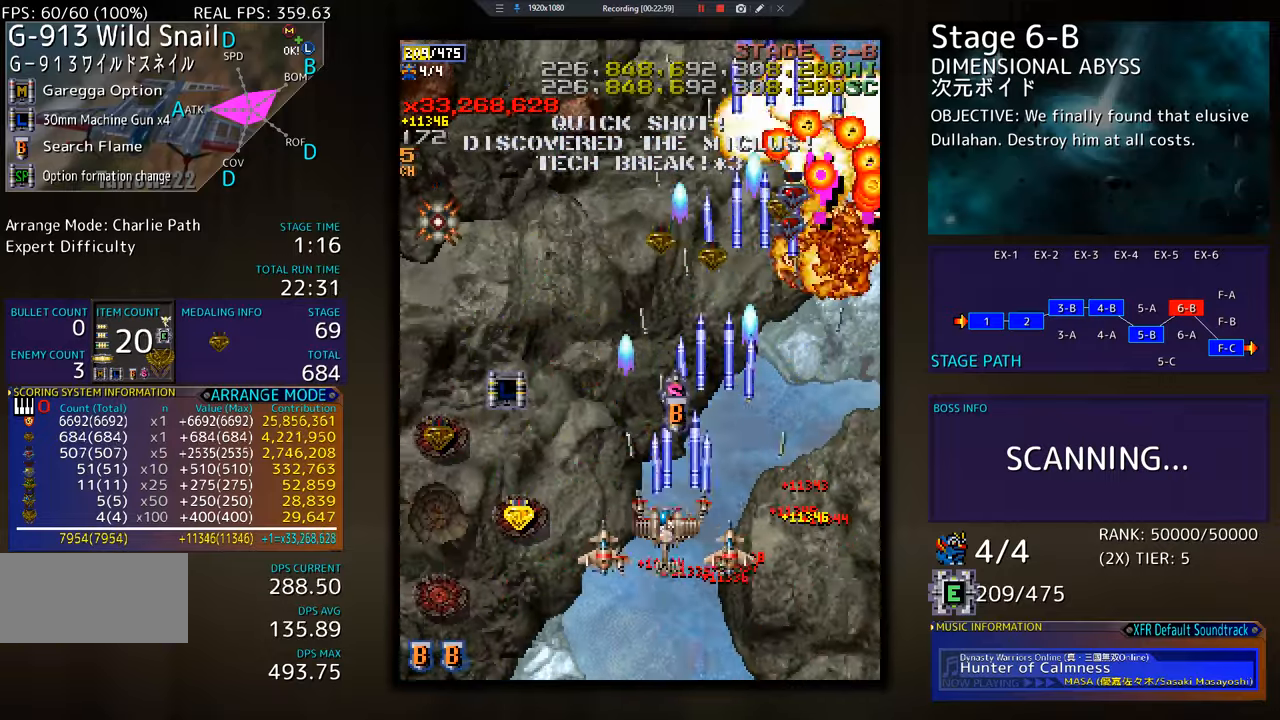
{"buttons": ["DPAD_LEFT"], "events": [[67, "DPAD_DOWN", "up"], [200, "DPAD_DOWN", "down"], [334, "DPAD_DOWN", "up"]]}
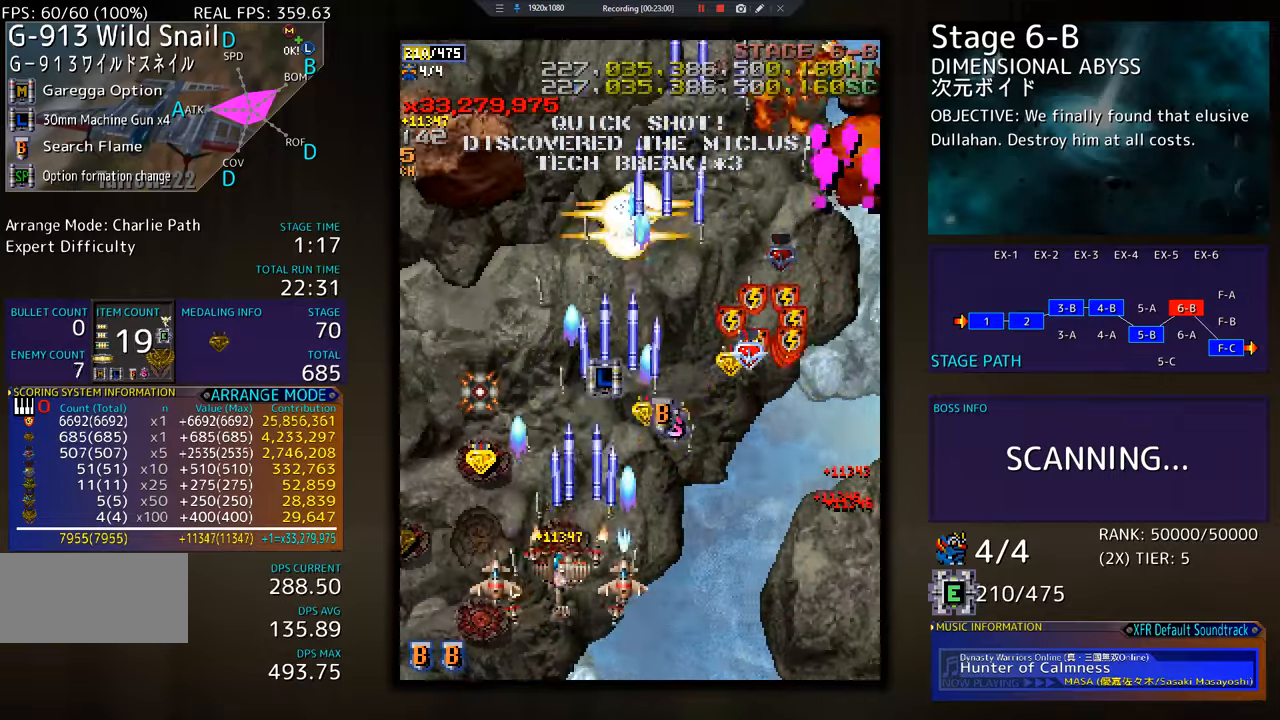
{"buttons": ["DPAD_UP", "DPAD_LEFT"], "events": [[100, "DPAD_DOWN", "down"], [116, "DPAD_LEFT", "up"], [233, "DPAD_DOWN", "up"], [250, "DPAD_LEFT", "down"], [267, "DPAD_DOWN", "down"], [300, "DPAD_DOWN", "up"], [433, "DPAD_LEFT", "up"], [467, "DPAD_LEFT", "down"], [467, "DPAD_UP", "down"]]}
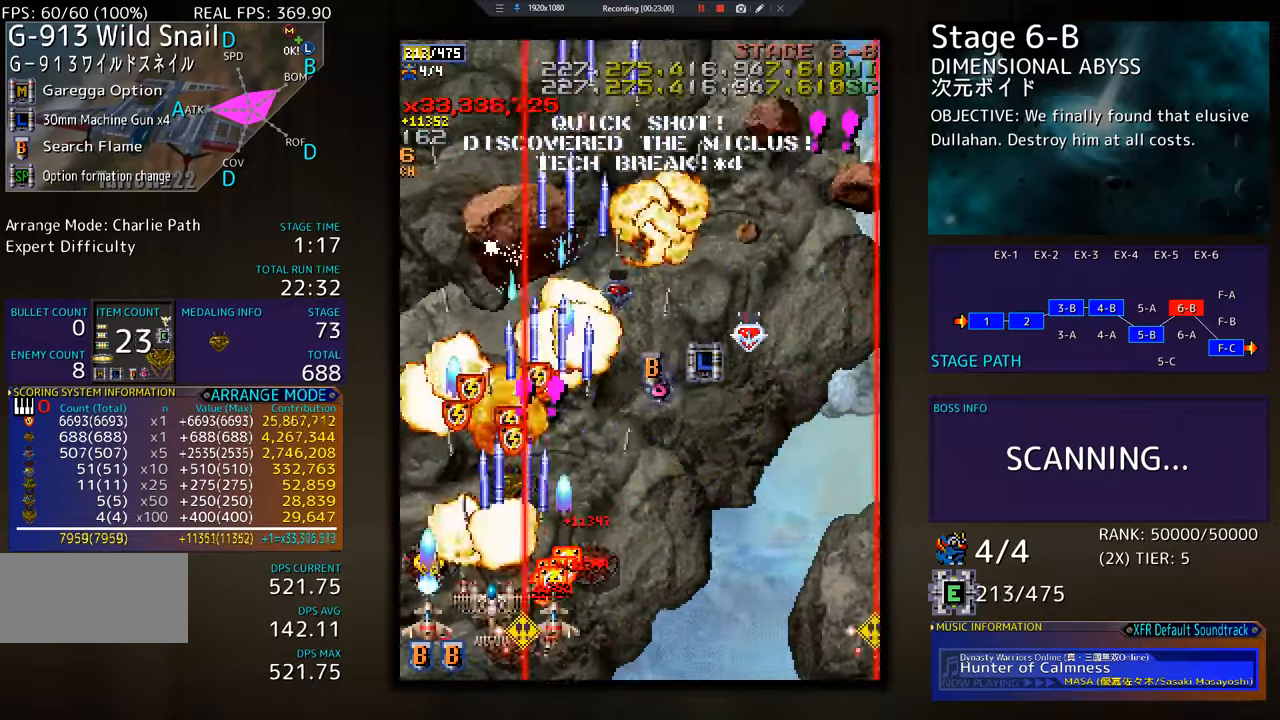
{"buttons": ["DPAD_RIGHT"], "events": [[200, "DPAD_LEFT", "up"], [234, "DPAD_RIGHT", "down"], [250, "DPAD_UP", "up"], [384, "DPAD_UP", "down"], [501, "DPAD_UP", "up"]]}
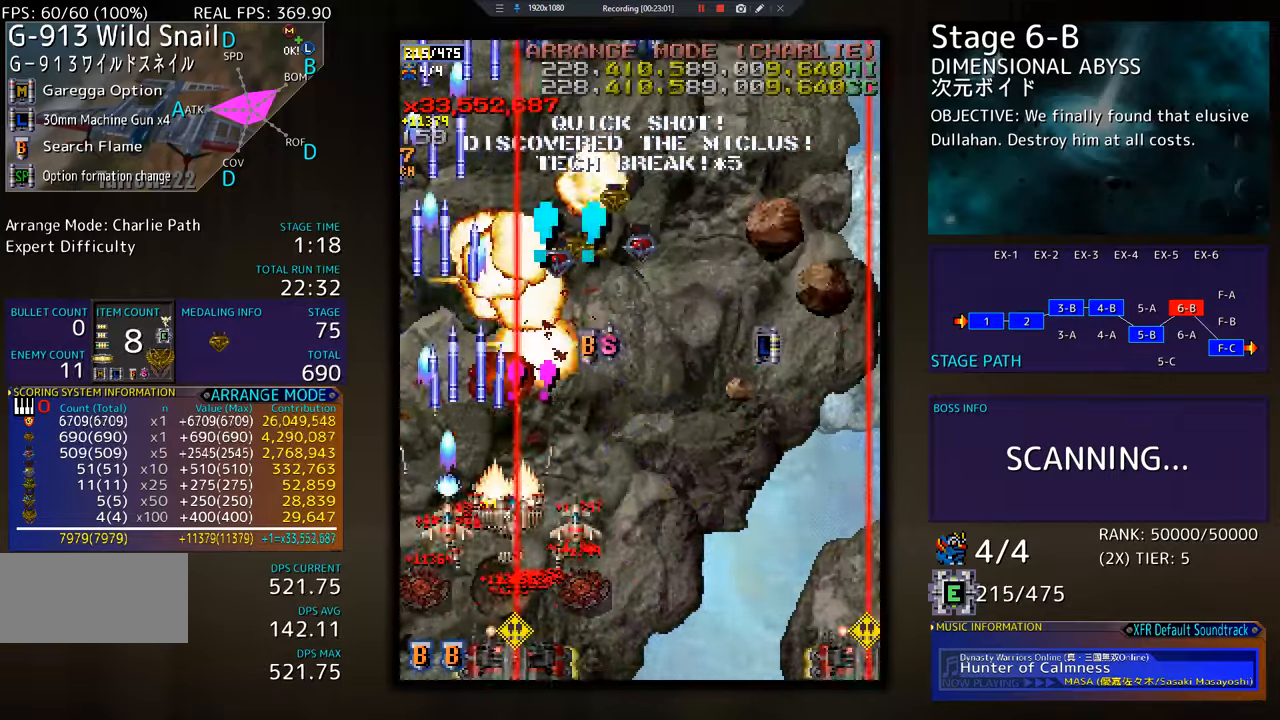
{"buttons": ["DPAD_DOWN", "DPAD_RIGHT"], "events": [[150, "DPAD_UP", "down"], [217, "DPAD_UP", "up"], [250, "DPAD_DOWN", "down"]]}
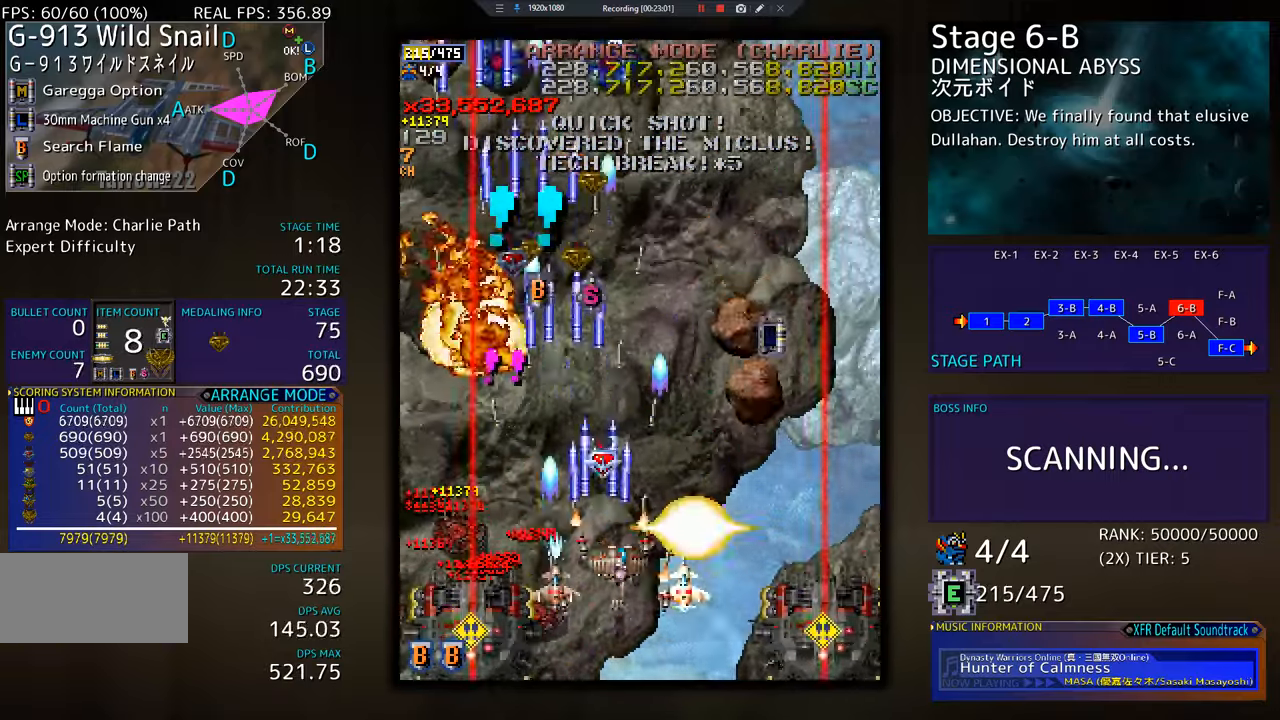
{"buttons": [], "events": [[267, "DPAD_RIGHT", "up"], [417, "DPAD_DOWN", "up"]]}
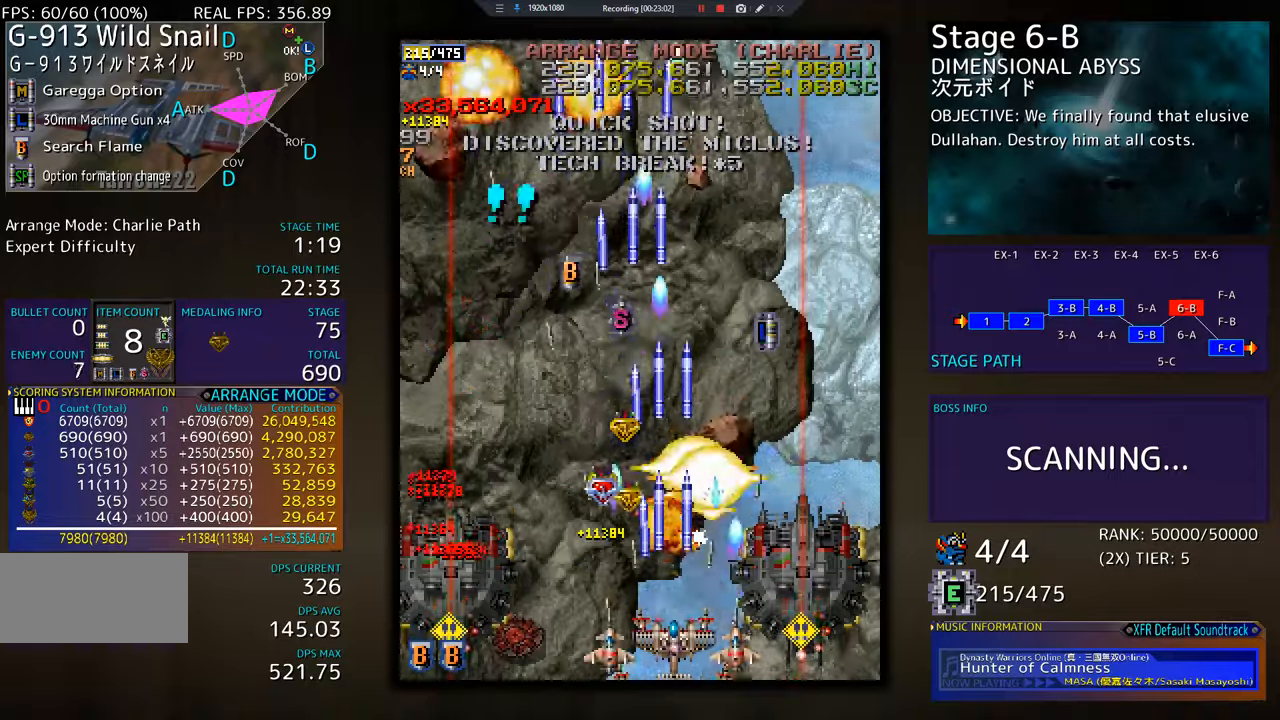
{"buttons": ["DPAD_DOWN"], "events": [[16, "DPAD_RIGHT", "down"], [33, "DPAD_DOWN", "down"], [100, "DPAD_RIGHT", "up"], [116, "DPAD_DOWN", "up"], [200, "DPAD_DOWN", "down"], [200, "DPAD_RIGHT", "down"], [500, "DPAD_RIGHT", "up"]]}
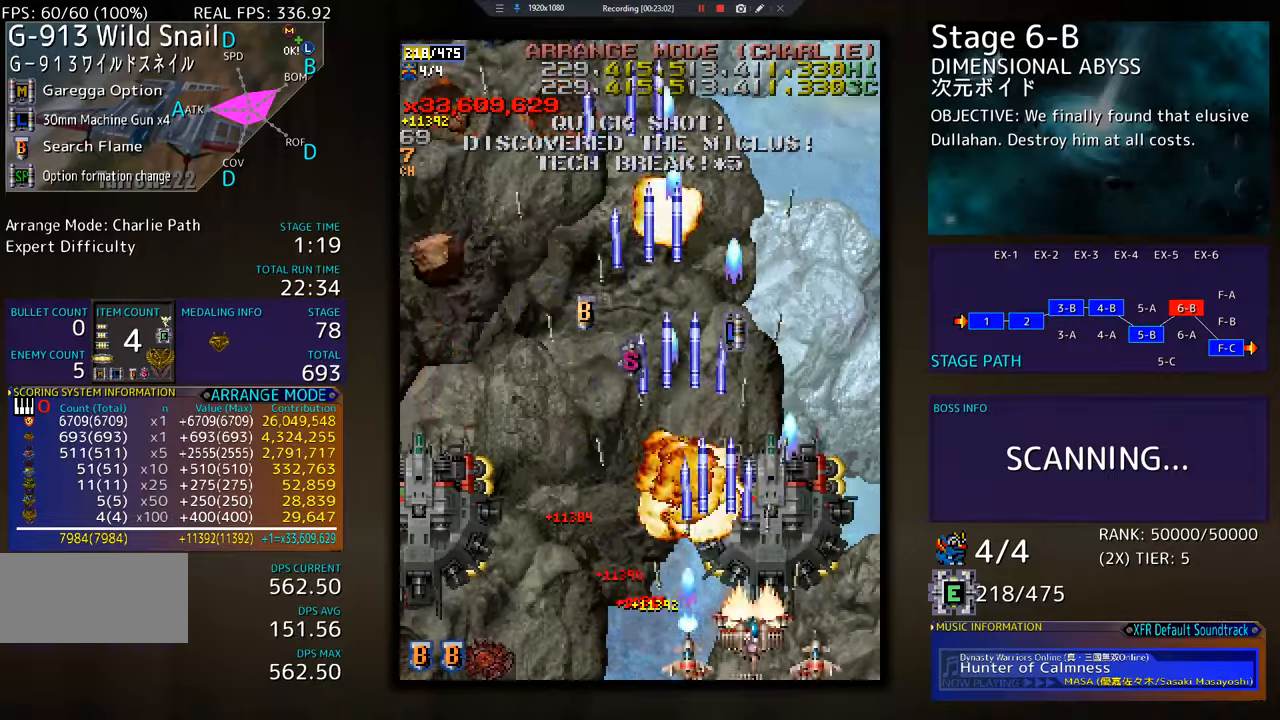
{"buttons": [], "events": [[17, "DPAD_DOWN", "up"], [100, "DPAD_LEFT", "down"], [200, "DPAD_LEFT", "up"], [250, "DPAD_LEFT", "down"], [351, "DPAD_LEFT", "up"], [401, "DPAD_LEFT", "down"], [501, "DPAD_LEFT", "up"]]}
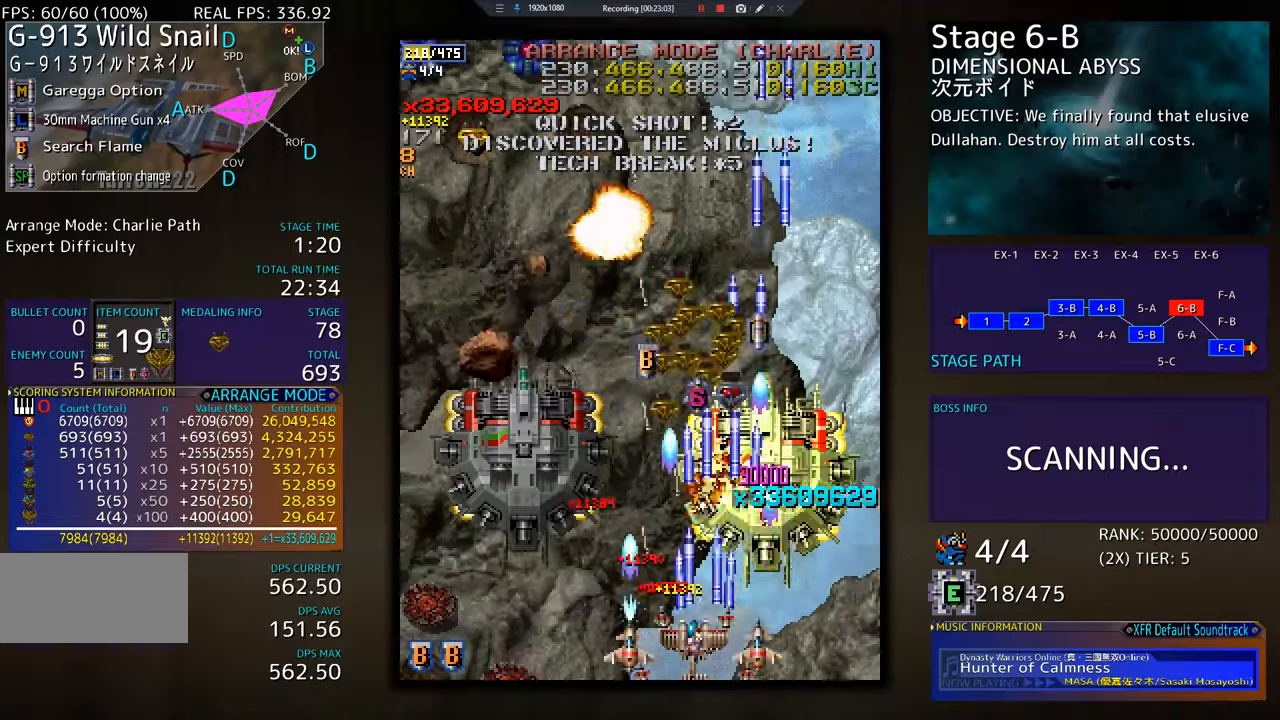
{"buttons": ["DPAD_LEFT"], "events": [[33, "DPAD_LEFT", "down"], [283, "DPAD_LEFT", "up"], [367, "DPAD_DOWN", "down"], [400, "DPAD_LEFT", "down"], [417, "DPAD_DOWN", "up"], [433, "DPAD_LEFT", "up"], [500, "DPAD_LEFT", "down"]]}
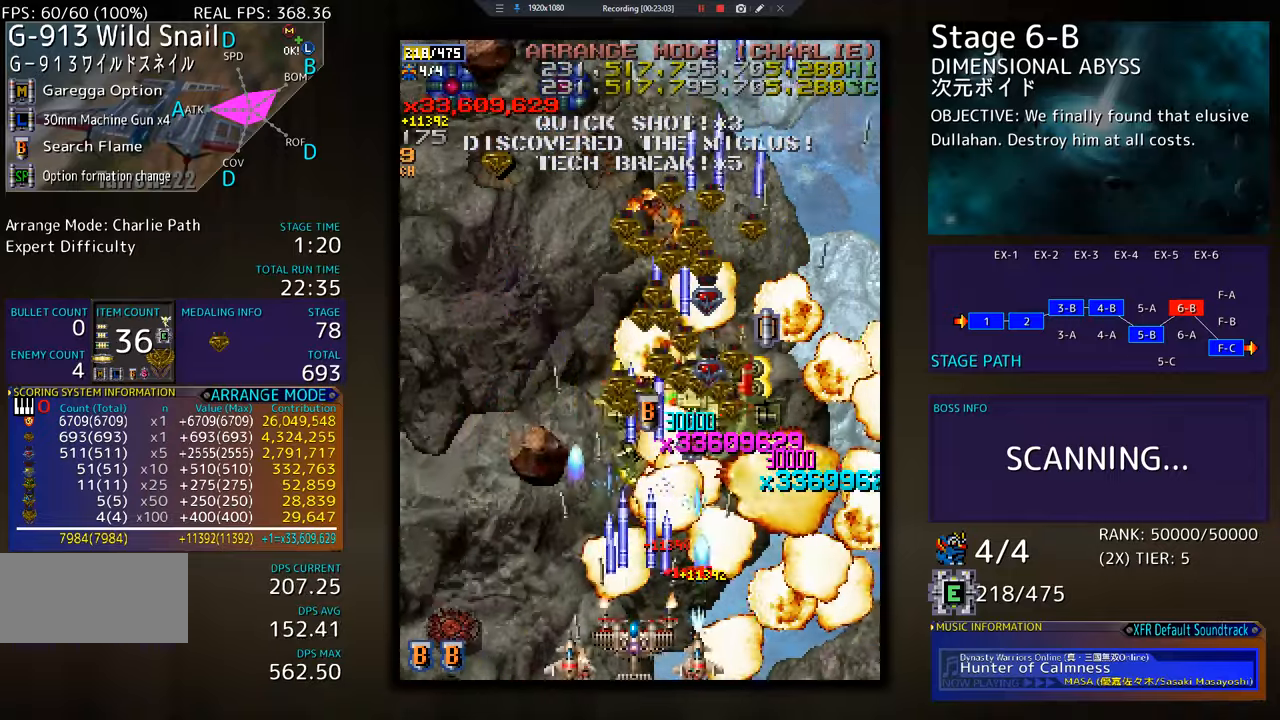
{"buttons": ["DPAD_LEFT"], "events": [[367, "DPAD_LEFT", "up"], [451, "DPAD_LEFT", "down"]]}
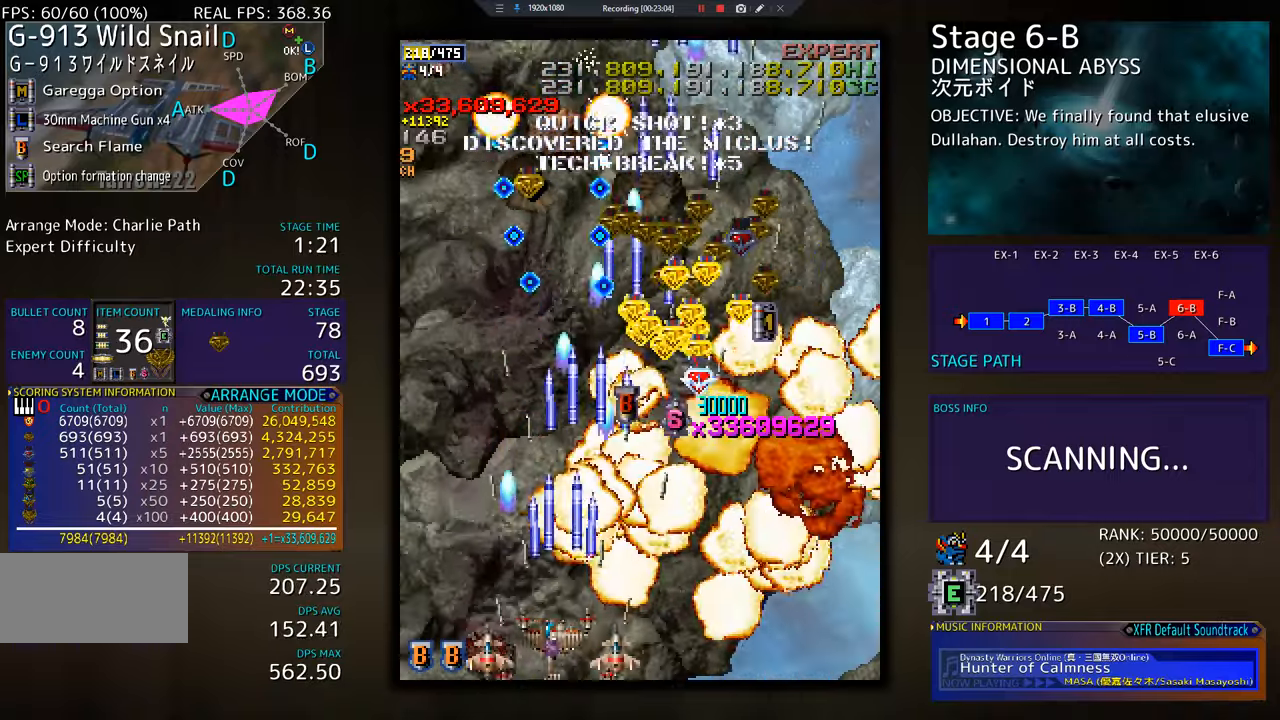
{"buttons": ["DPAD_UP", "DPAD_LEFT"], "events": [[33, "DPAD_LEFT", "up"], [100, "DPAD_LEFT", "down"], [200, "DPAD_LEFT", "up"], [267, "DPAD_DOWN", "down"], [267, "DPAD_LEFT", "down"], [284, "DPAD_DOWN", "up"], [367, "DPAD_LEFT", "up"], [400, "DPAD_LEFT", "down"], [417, "DPAD_UP", "down"]]}
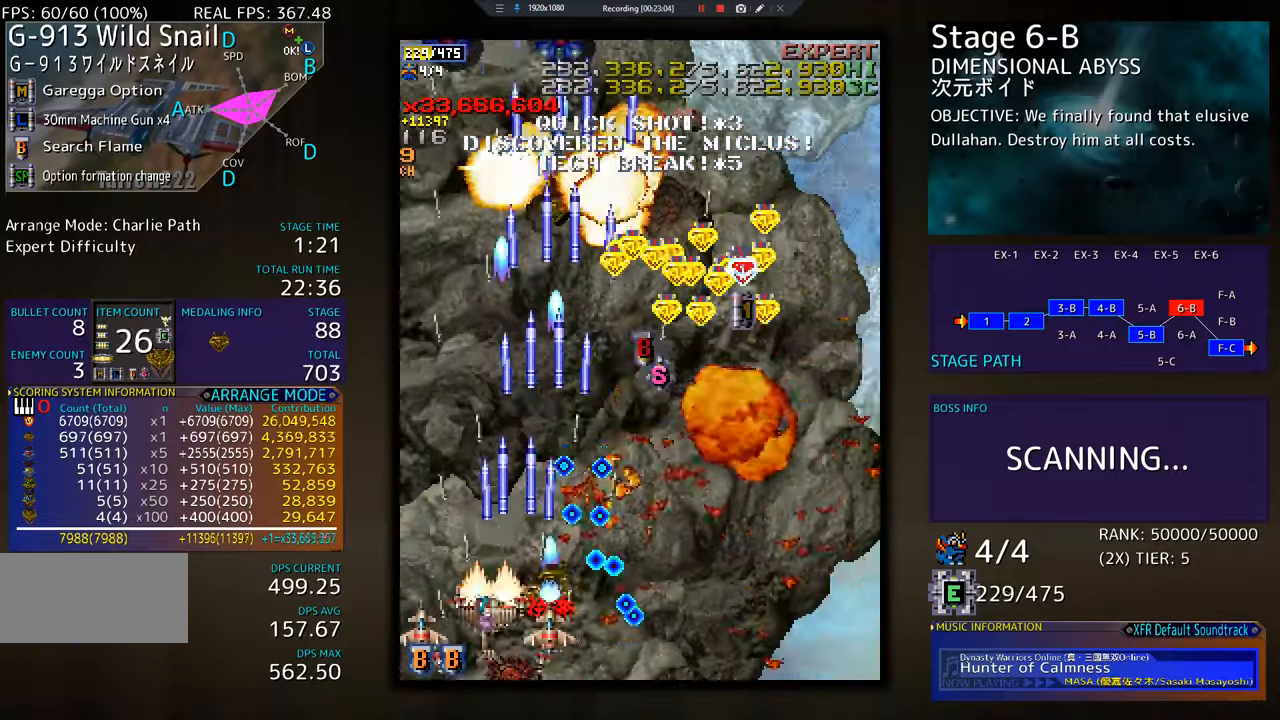
{"buttons": ["DPAD_DOWN", "DPAD_RIGHT"], "events": [[334, "DPAD_LEFT", "up"], [368, "DPAD_RIGHT", "down"], [368, "DPAD_UP", "up"], [384, "DPAD_DOWN", "down"]]}
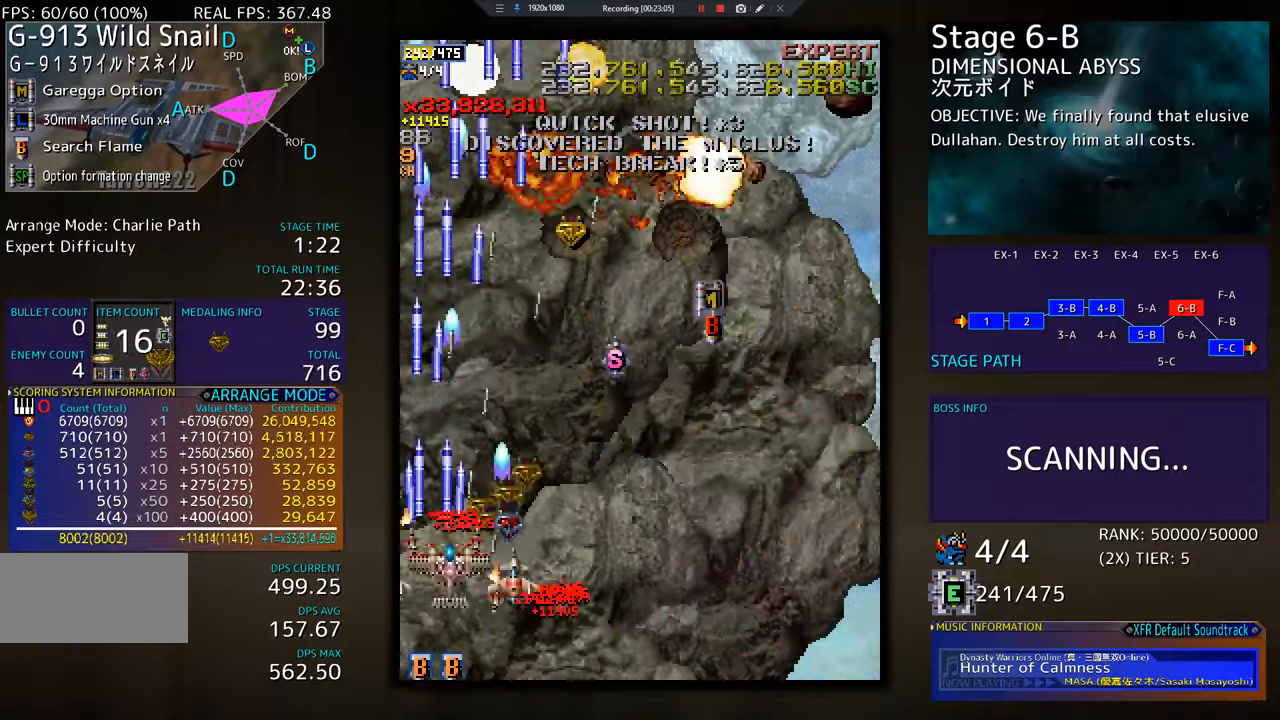
{"buttons": ["DPAD_RIGHT"], "events": [[67, "DPAD_DOWN", "up"], [100, "DPAD_UP", "down"], [150, "DPAD_UP", "up"], [200, "DPAD_DOWN", "down"], [300, "DPAD_DOWN", "up"]]}
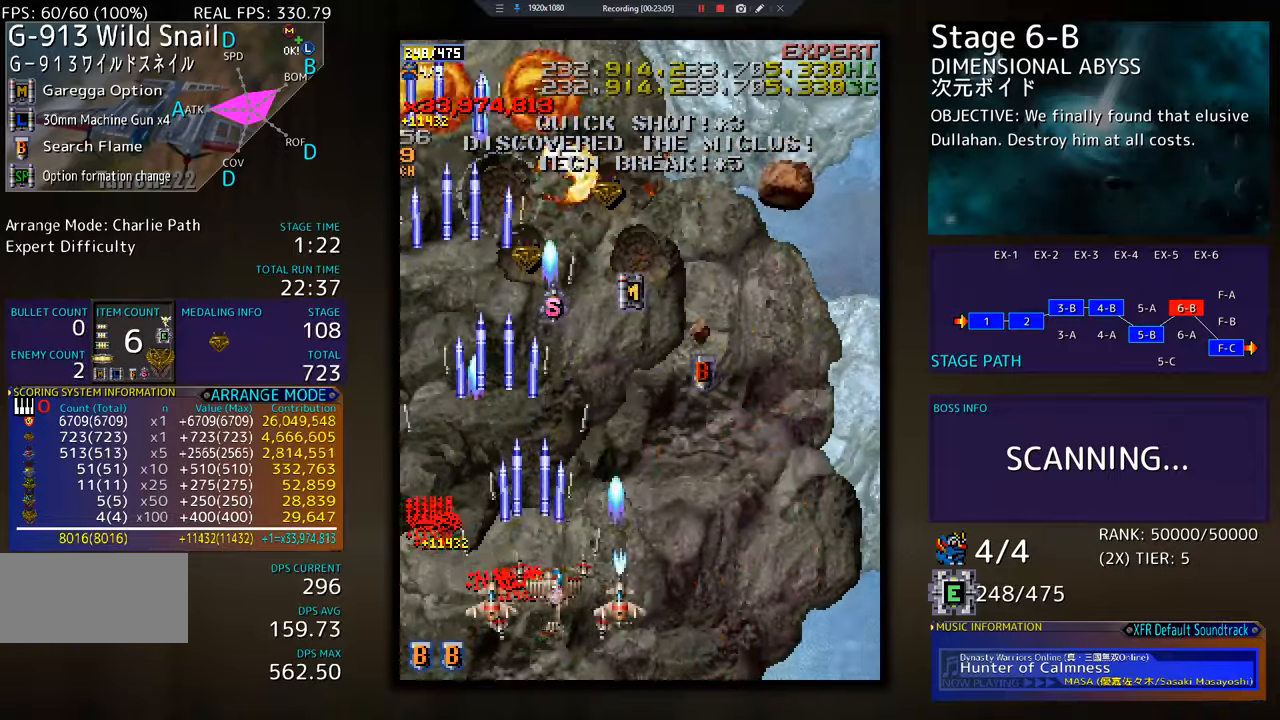
{"buttons": [], "events": [[67, "DPAD_DOWN", "down"], [384, "DPAD_DOWN", "up"], [484, "DPAD_RIGHT", "up"]]}
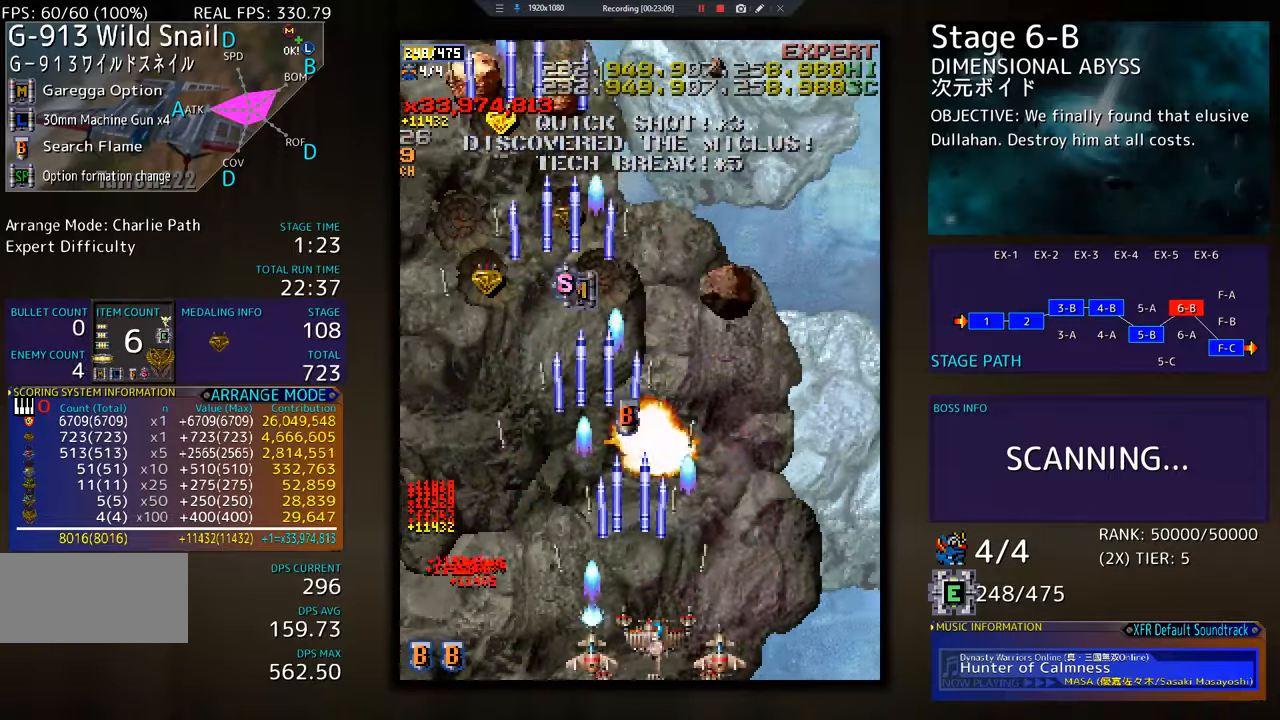
{"buttons": ["DPAD_RIGHT"], "events": [[67, "DPAD_RIGHT", "down"], [184, "DPAD_UP", "down"], [217, "DPAD_RIGHT", "up"], [250, "DPAD_UP", "up"], [300, "DPAD_RIGHT", "down"], [300, "DPAD_UP", "down"], [317, "DPAD_UP", "up"]]}
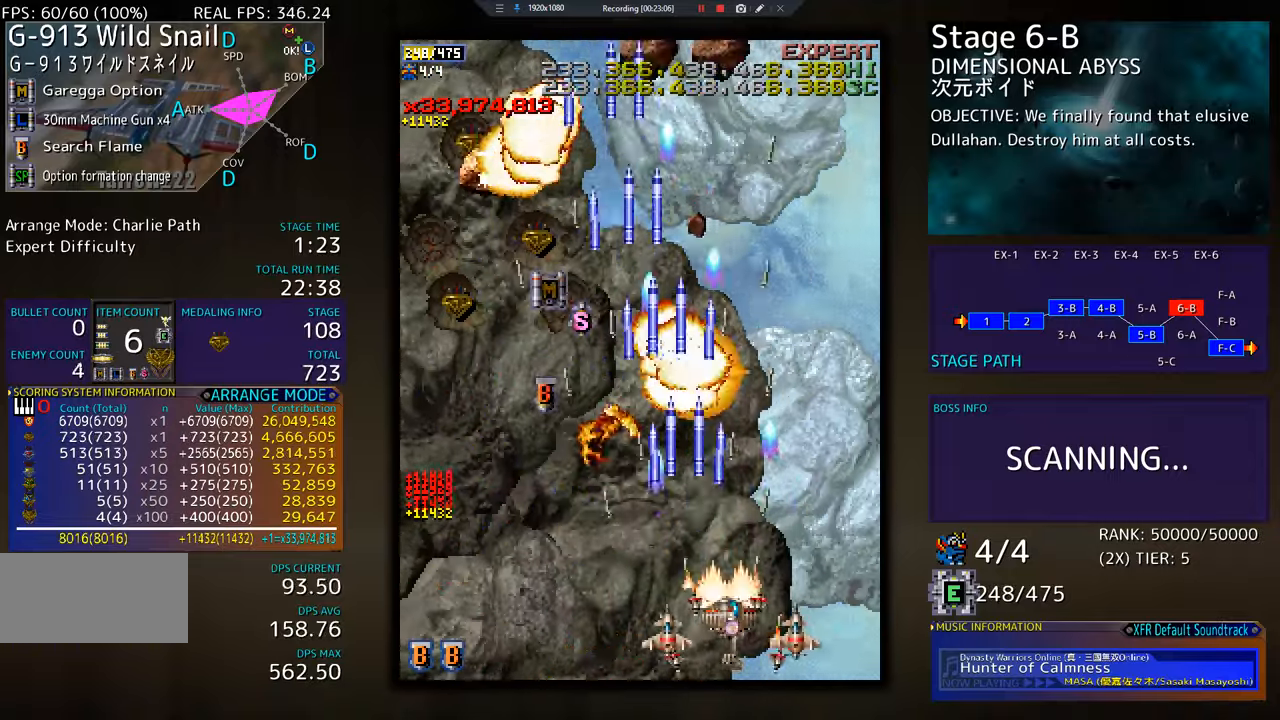
{"buttons": ["DPAD_UP", "DPAD_LEFT"], "events": [[117, "DPAD_DOWN", "down"], [134, "DPAD_RIGHT", "up"], [167, "DPAD_LEFT", "down"], [317, "DPAD_DOWN", "up"], [484, "DPAD_UP", "down"]]}
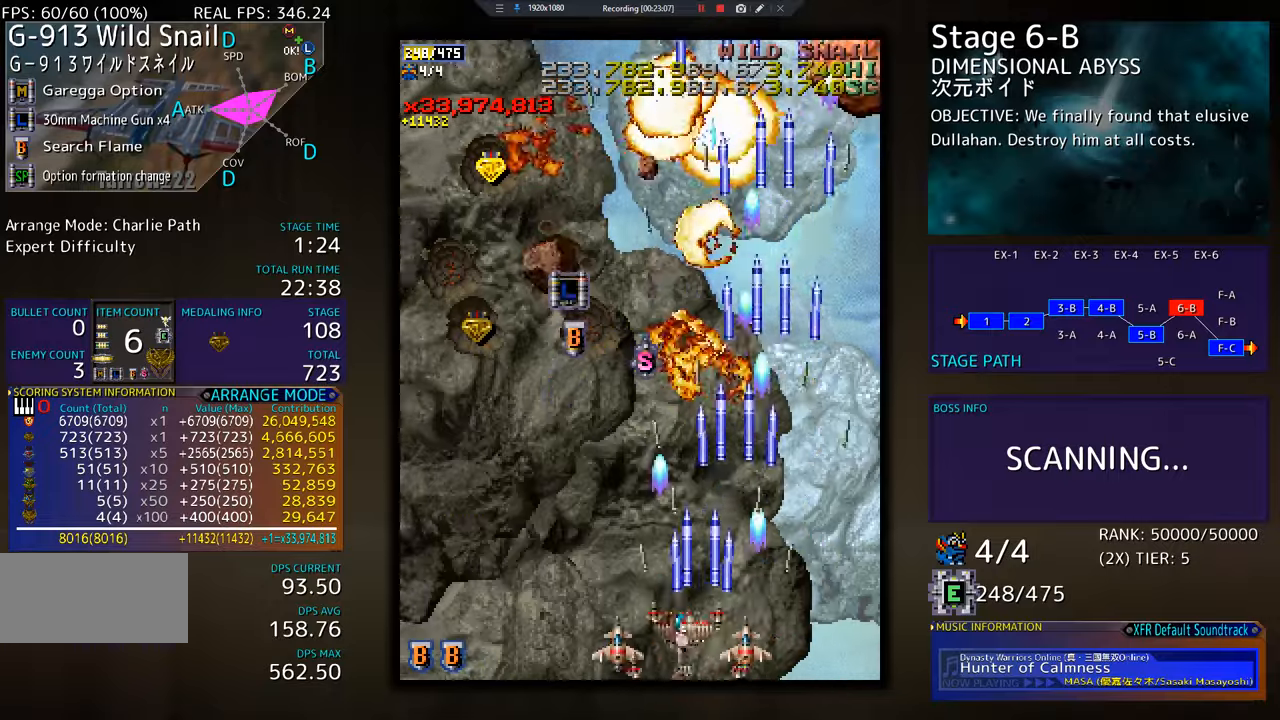
{"buttons": ["DPAD_UP", "DPAD_RIGHT"], "events": [[17, "DPAD_LEFT", "up"], [33, "DPAD_RIGHT", "down"], [33, "DPAD_UP", "up"], [167, "DPAD_UP", "down"]]}
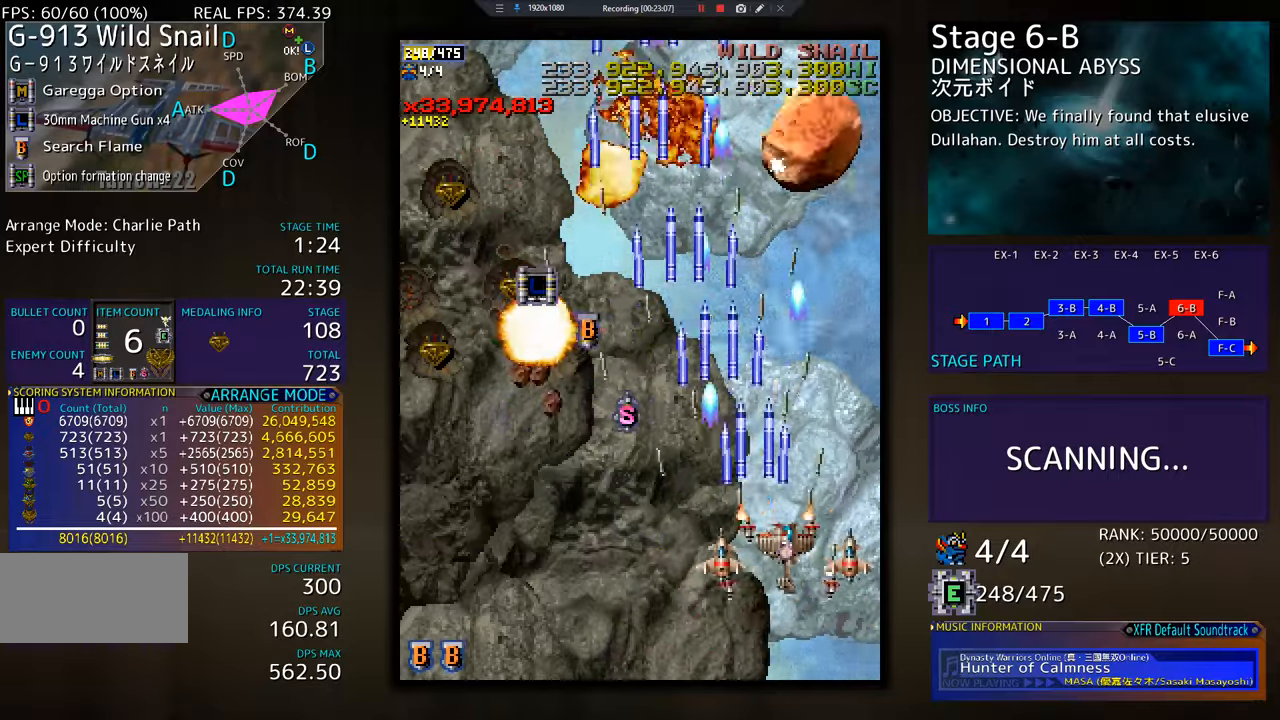
{"buttons": [], "events": [[17, "DPAD_UP", "up"], [67, "DPAD_DOWN", "down"], [84, "DPAD_RIGHT", "up"], [134, "DPAD_DOWN", "up"], [234, "DPAD_DOWN", "down"], [301, "DPAD_DOWN", "up"], [418, "DPAD_DOWN", "down"], [451, "DPAD_DOWN", "up"]]}
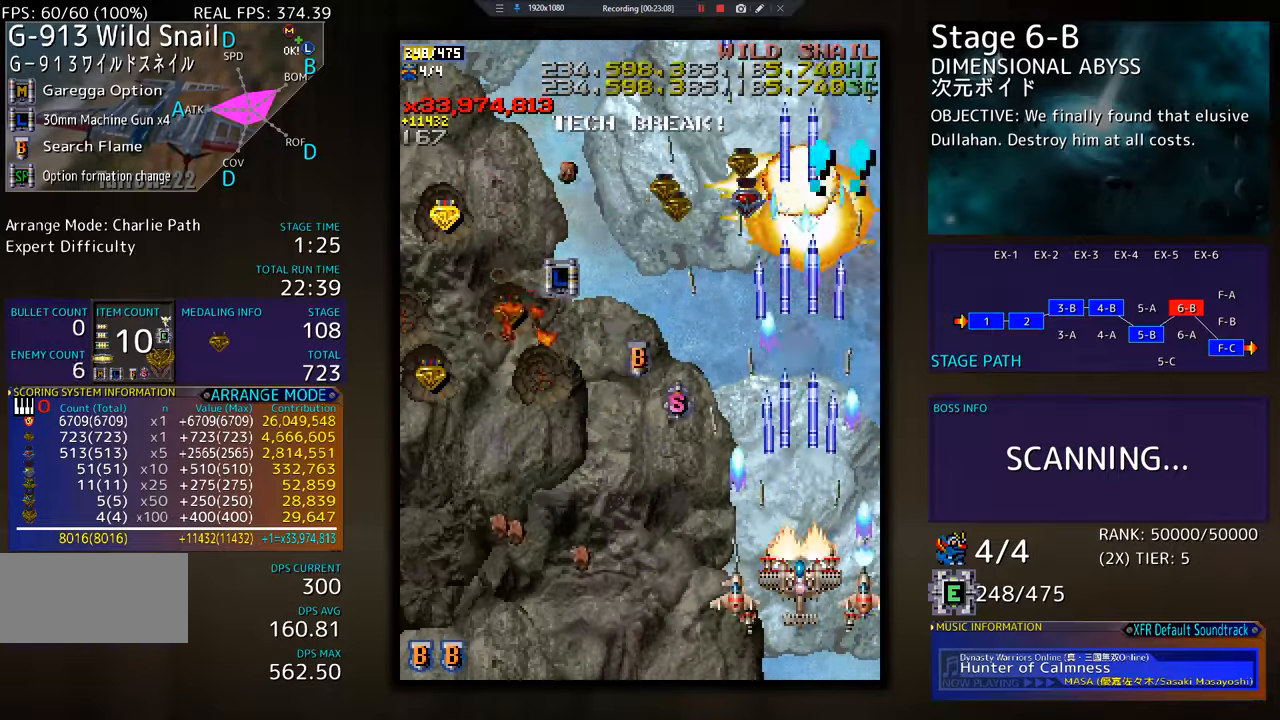
{"buttons": ["DPAD_LEFT"], "events": [[100, "DPAD_LEFT", "down"], [117, "DPAD_UP", "down"], [200, "DPAD_UP", "up"]]}
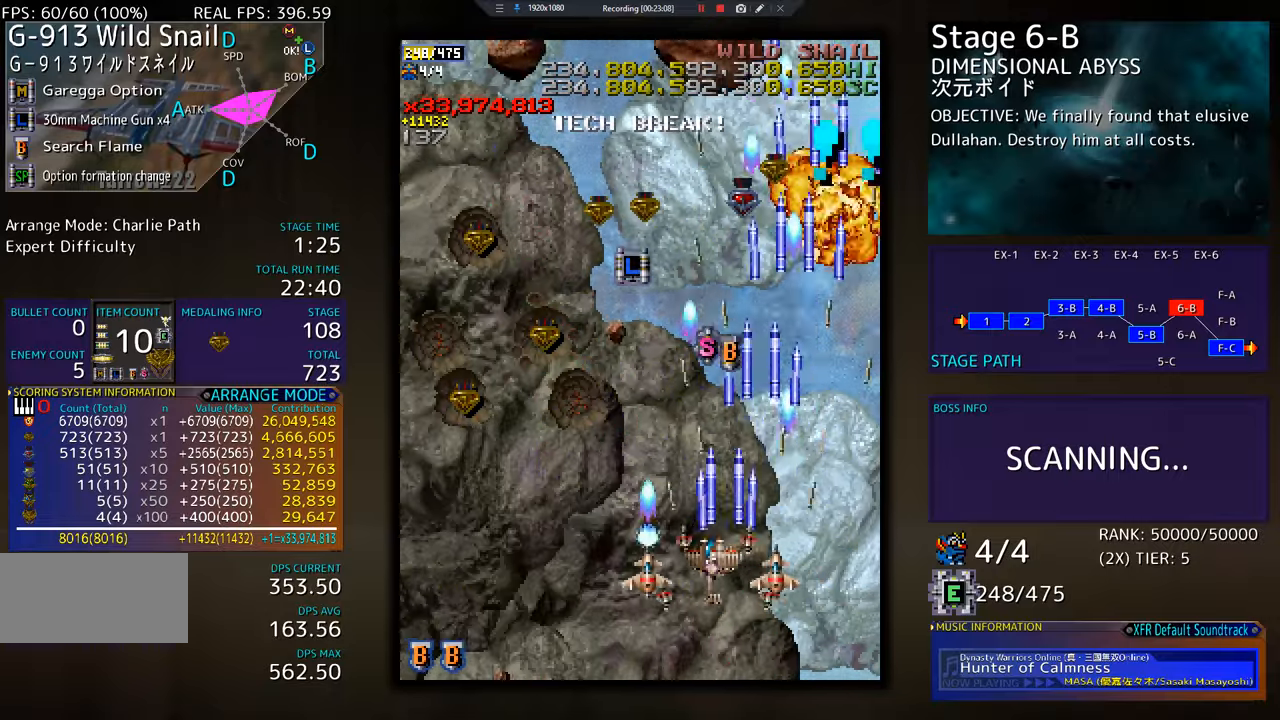
{"buttons": ["DPAD_UP", "DPAD_LEFT"], "events": [[368, "DPAD_UP", "down"]]}
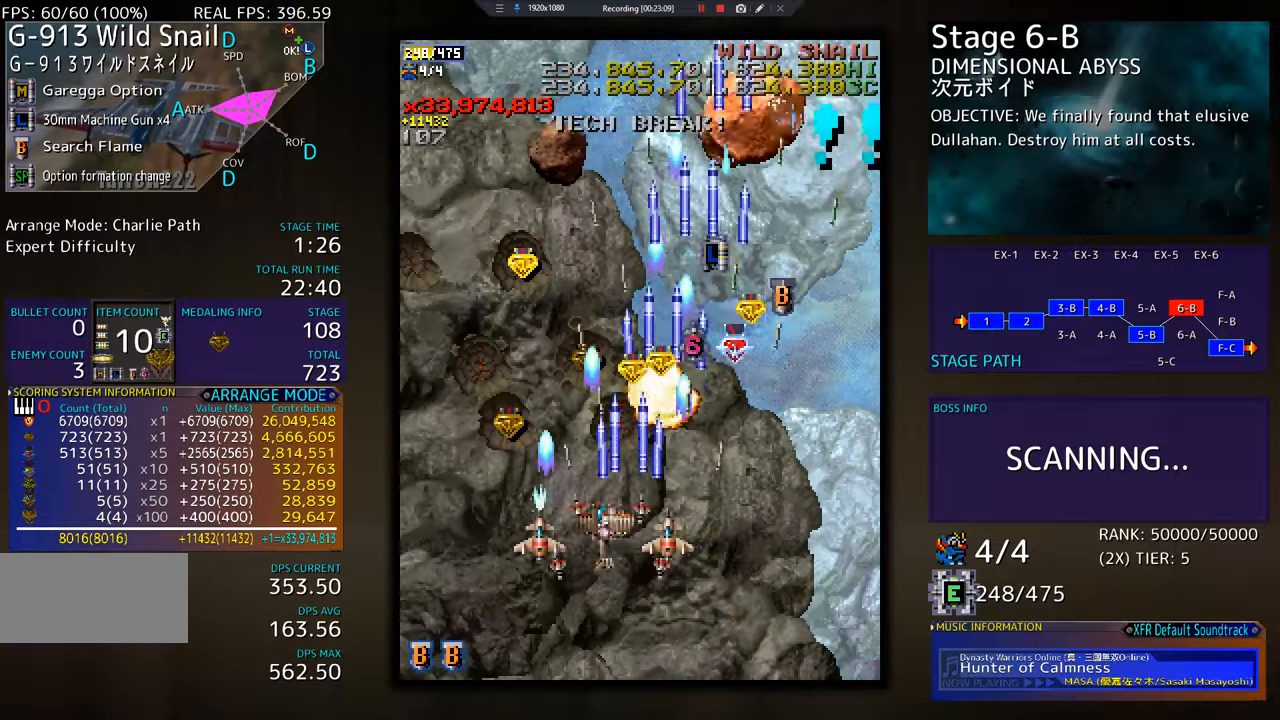
{"buttons": ["DPAD_DOWN", "DPAD_RIGHT"], "events": [[400, "DPAD_LEFT", "up"], [417, "DPAD_RIGHT", "down"], [417, "DPAD_UP", "up"], [434, "DPAD_DOWN", "down"]]}
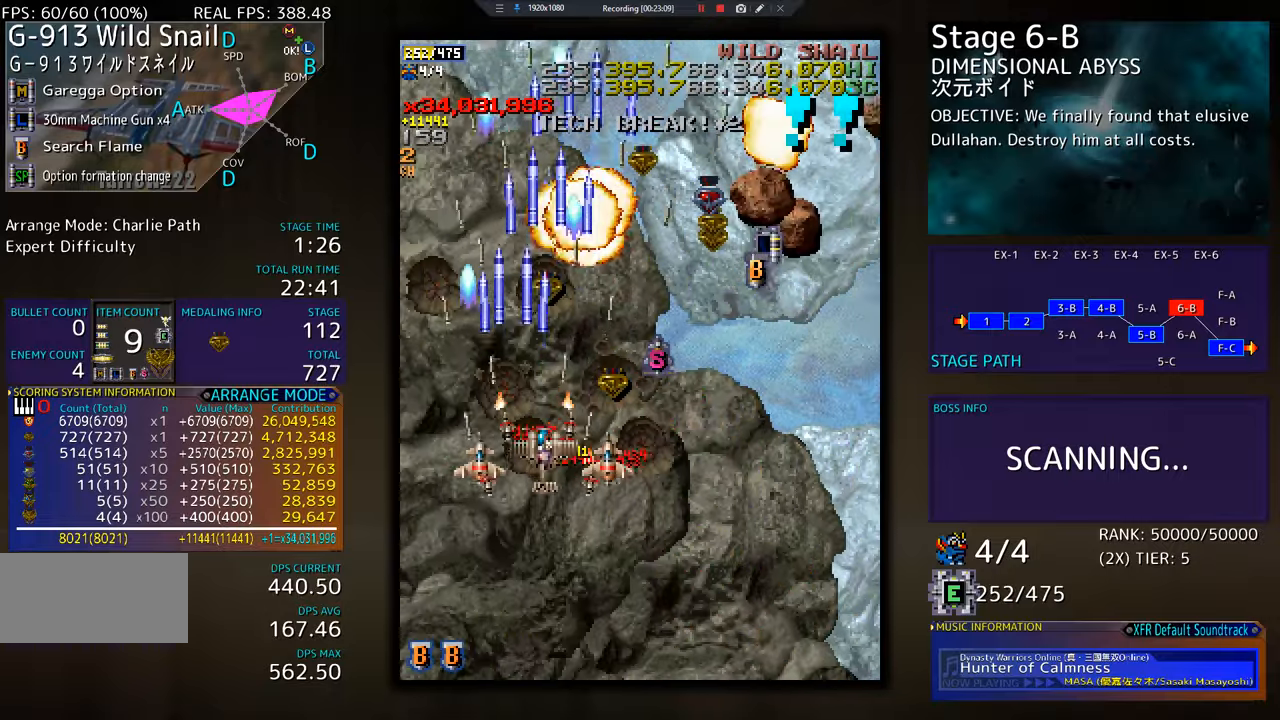
{"buttons": ["DPAD_DOWN", "DPAD_RIGHT"], "events": []}
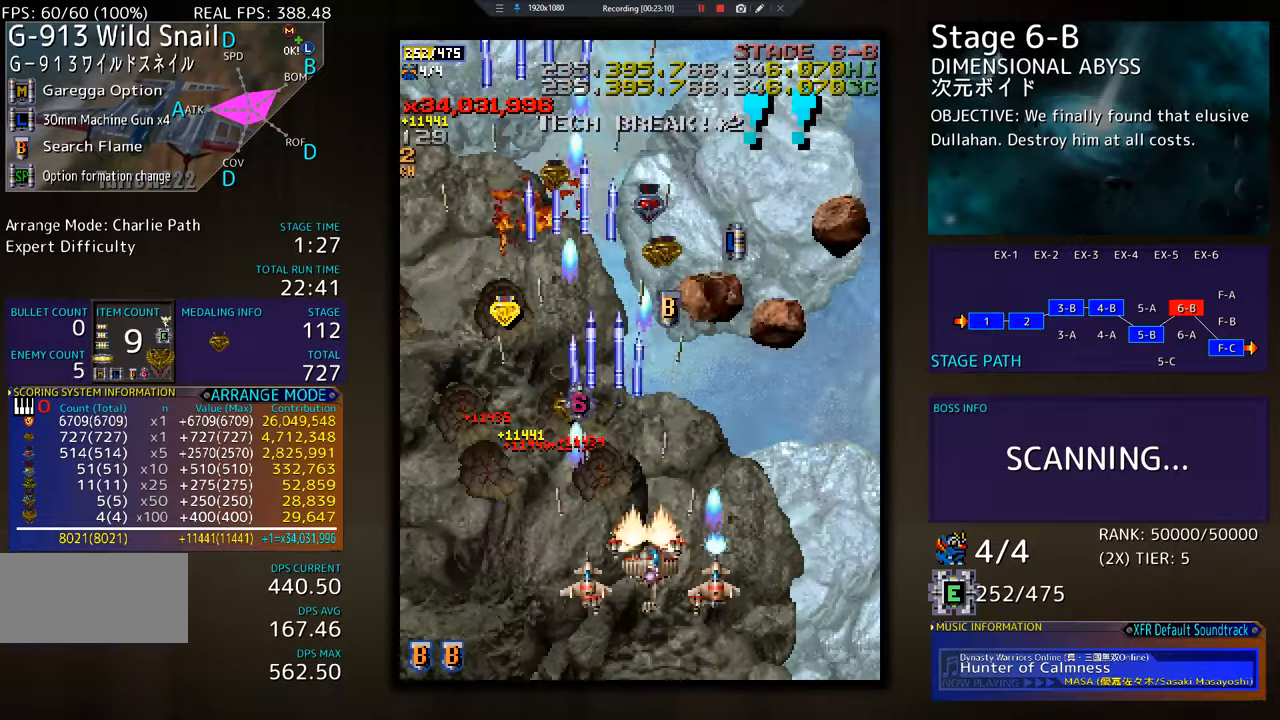
{"buttons": [], "events": [[33, "DPAD_DOWN", "up"], [83, "DPAD_UP", "down"], [234, "DPAD_UP", "up"], [300, "DPAD_DOWN", "down"], [450, "DPAD_DOWN", "up"], [467, "DPAD_RIGHT", "up"]]}
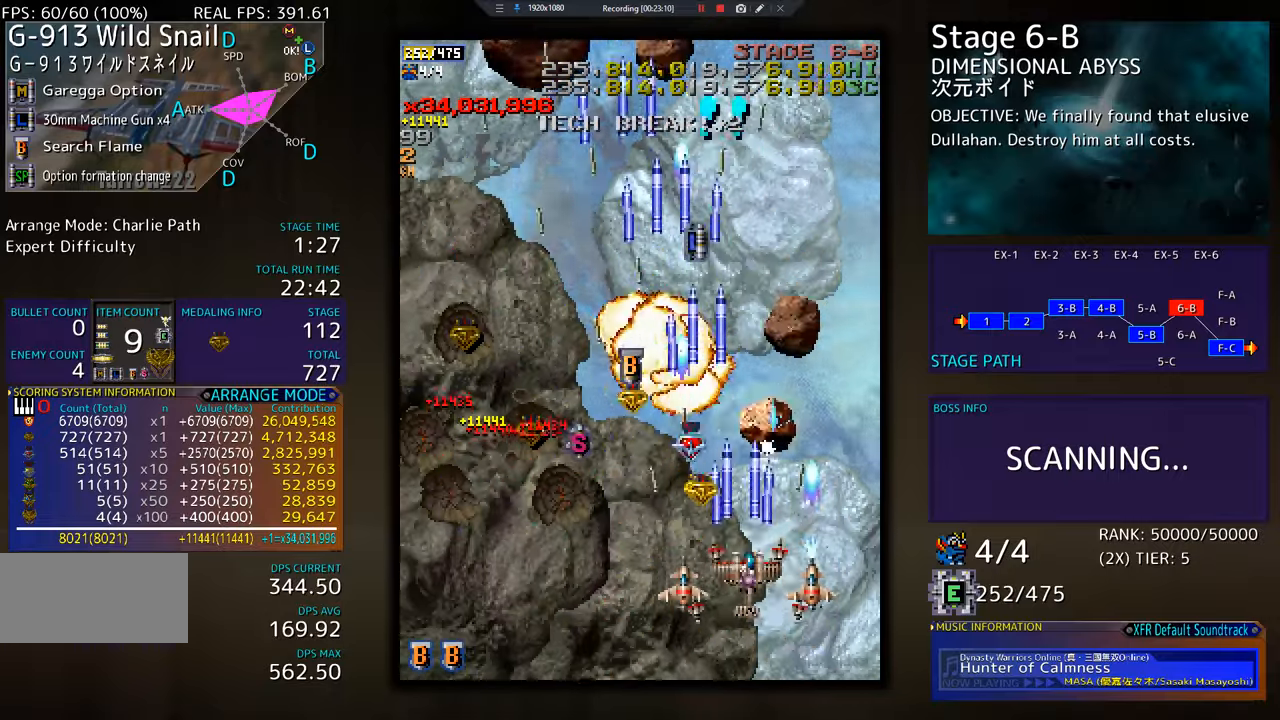
{"buttons": ["DPAD_LEFT"], "events": [[51, "DPAD_DOWN", "down"], [51, "DPAD_RIGHT", "down"], [167, "DPAD_DOWN", "up"], [217, "DPAD_RIGHT", "up"], [234, "DPAD_LEFT", "down"], [317, "DPAD_UP", "down"], [484, "DPAD_UP", "up"]]}
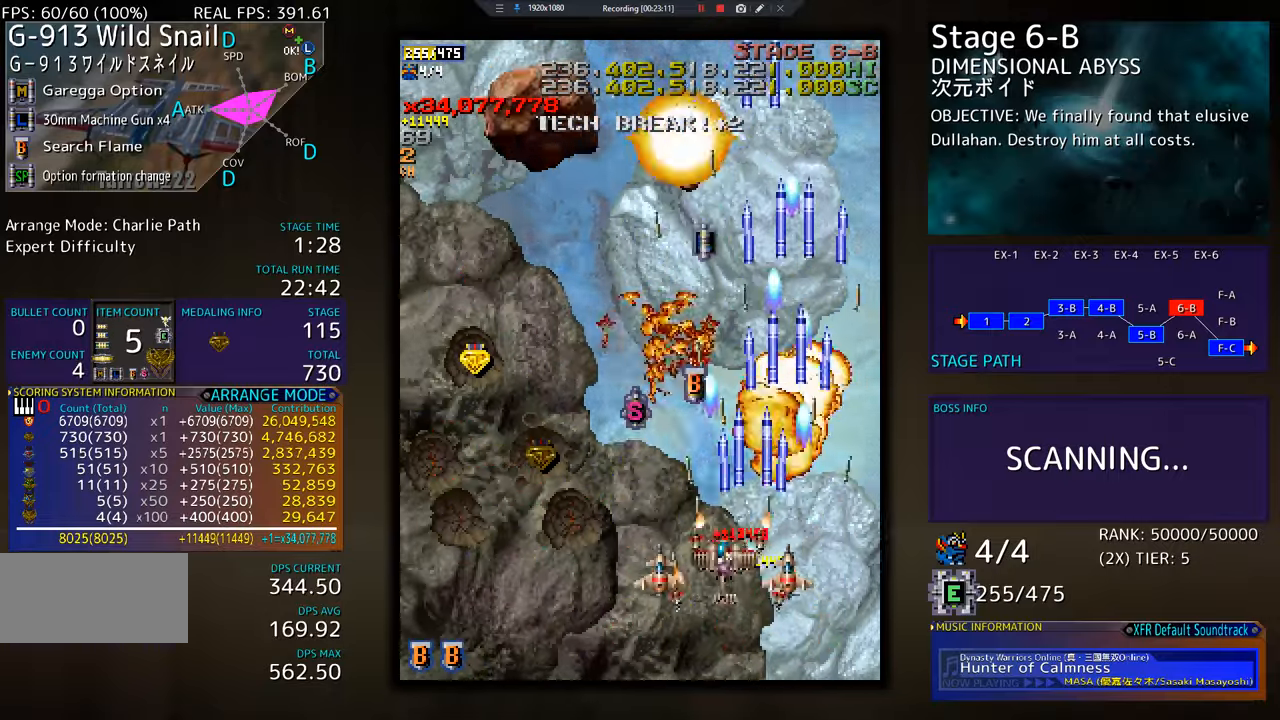
{"buttons": ["DPAD_UP", "DPAD_LEFT"], "events": [[150, "DPAD_UP", "down"], [300, "DPAD_UP", "up"], [350, "DPAD_DOWN", "down"], [384, "DPAD_DOWN", "up"], [467, "DPAD_UP", "down"]]}
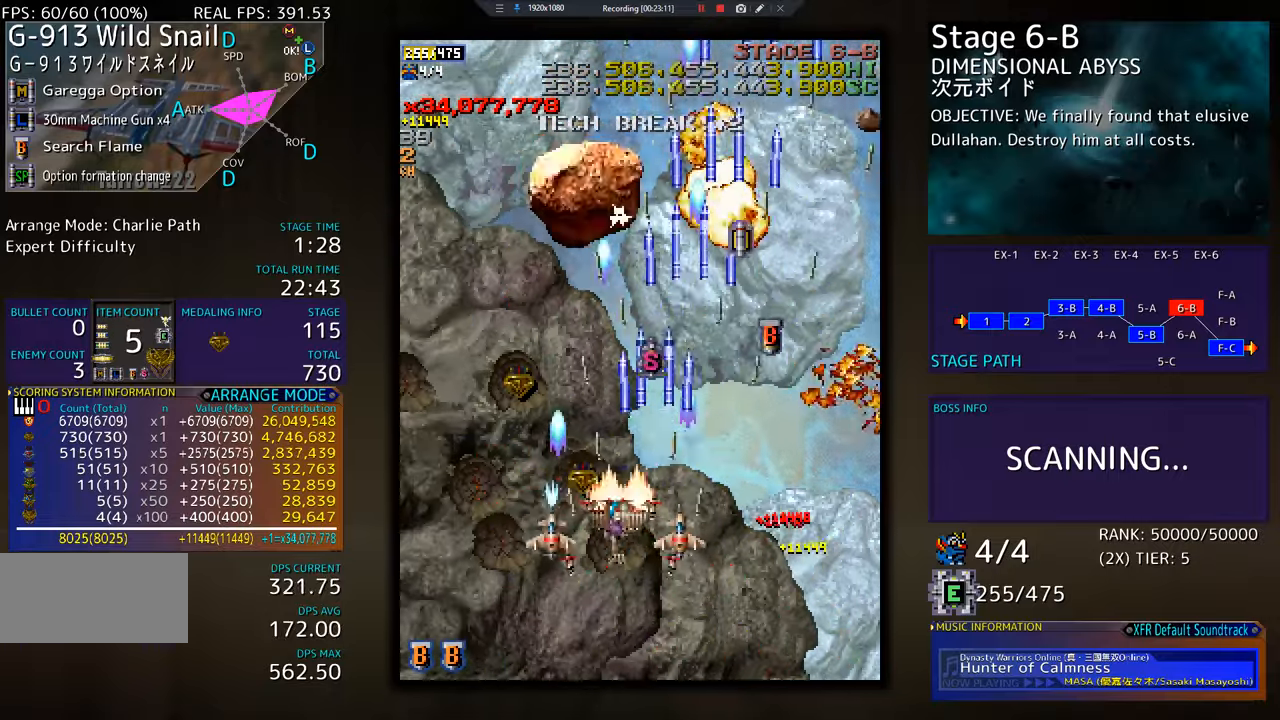
{"buttons": ["DPAD_DOWN", "DPAD_LEFT"], "events": [[434, "DPAD_UP", "up"], [501, "DPAD_DOWN", "down"]]}
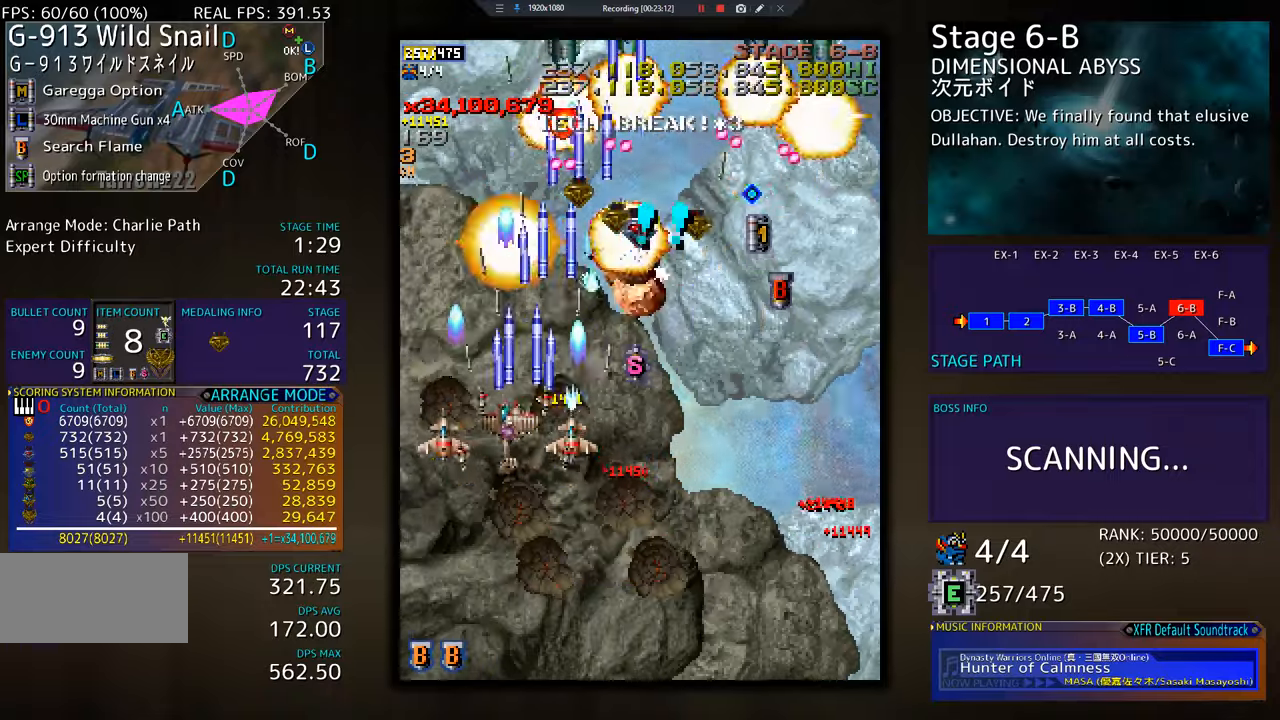
{"buttons": ["DPAD_DOWN", "DPAD_RIGHT"], "events": [[67, "DPAD_LEFT", "up"], [83, "DPAD_RIGHT", "down"]]}
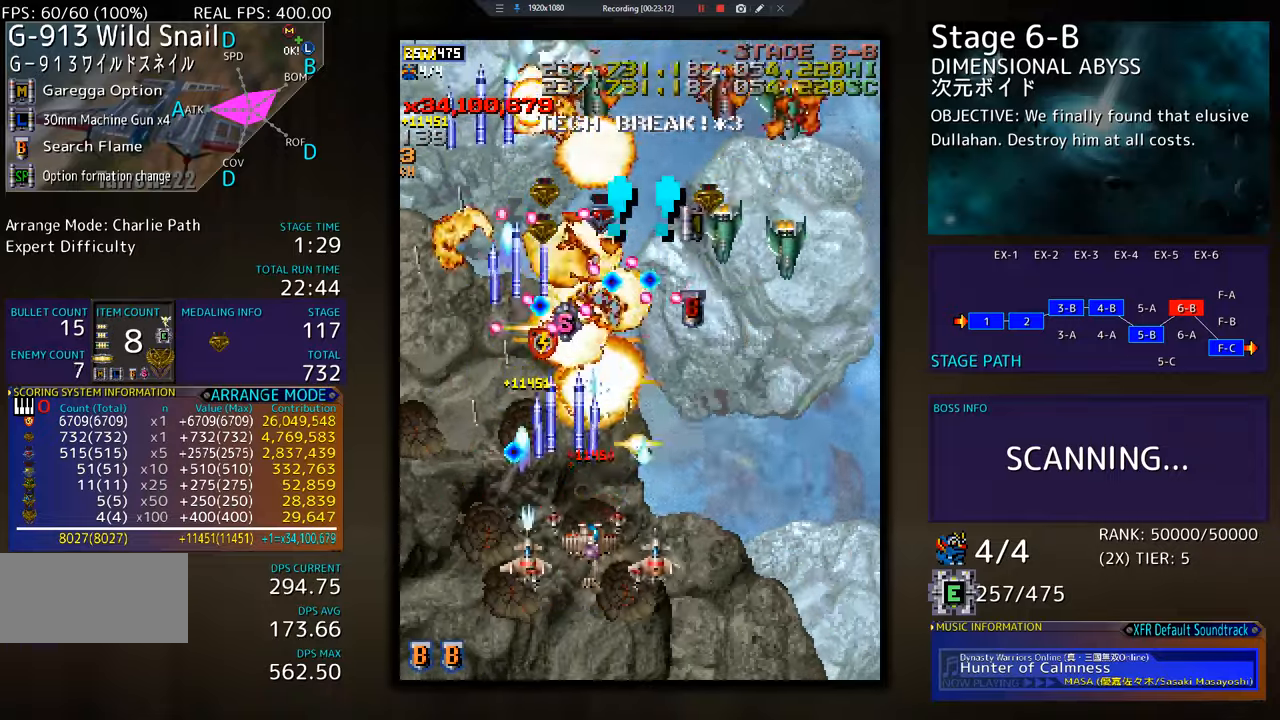
{"buttons": ["DPAD_DOWN", "DPAD_RIGHT"], "events": [[334, "DPAD_RIGHT", "up"], [351, "DPAD_DOWN", "up"], [434, "DPAD_RIGHT", "down"], [451, "DPAD_DOWN", "down"]]}
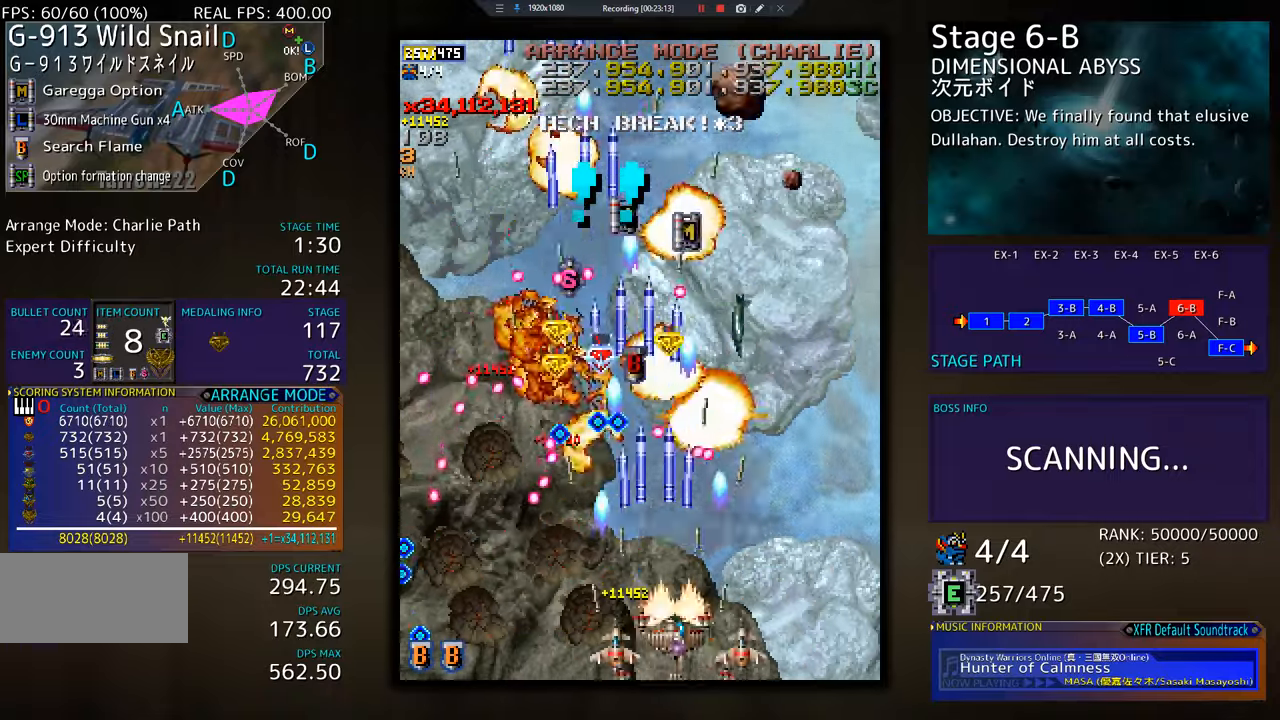
{"buttons": ["DPAD_RIGHT"], "events": [[150, "DPAD_DOWN", "up"], [167, "DPAD_RIGHT", "up"], [267, "DPAD_DOWN", "down"], [267, "DPAD_RIGHT", "down"], [284, "DPAD_DOWN", "up"], [300, "DPAD_DOWN", "down"], [367, "DPAD_DOWN", "up"]]}
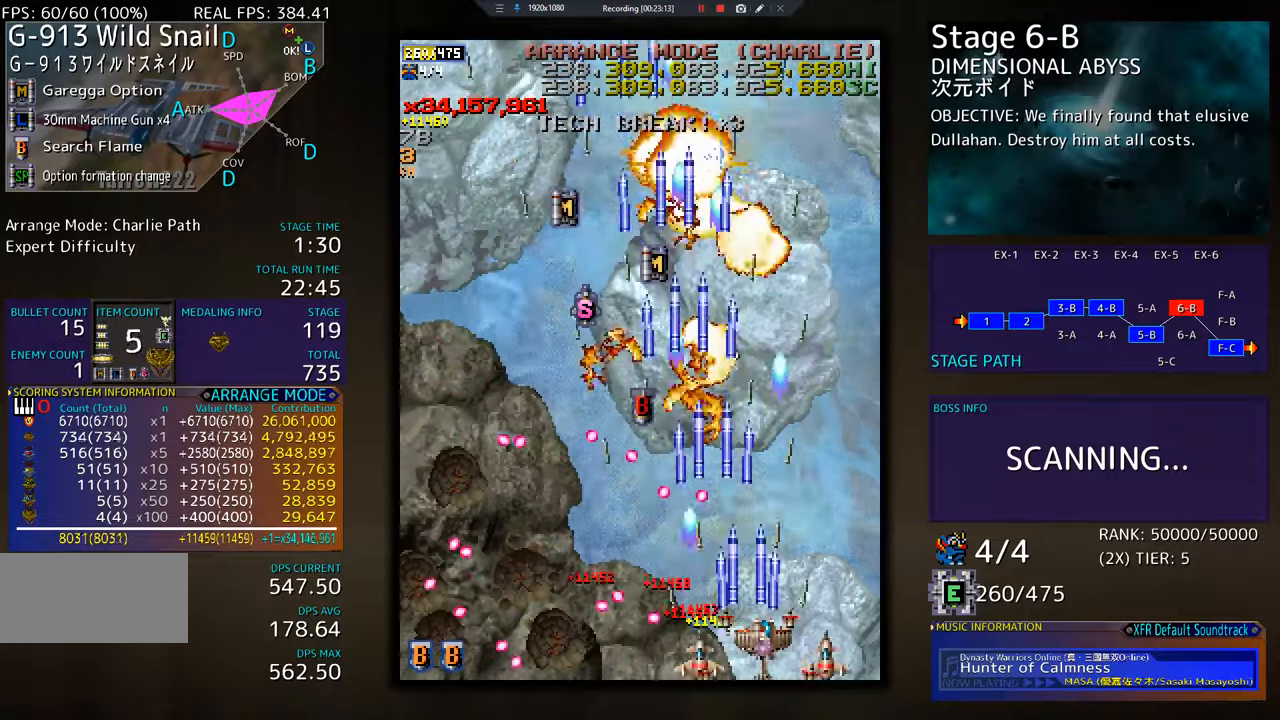
{"buttons": ["DPAD_UP", "DPAD_LEFT"], "events": [[51, "DPAD_UP", "down"], [284, "DPAD_RIGHT", "up"], [368, "DPAD_LEFT", "down"]]}